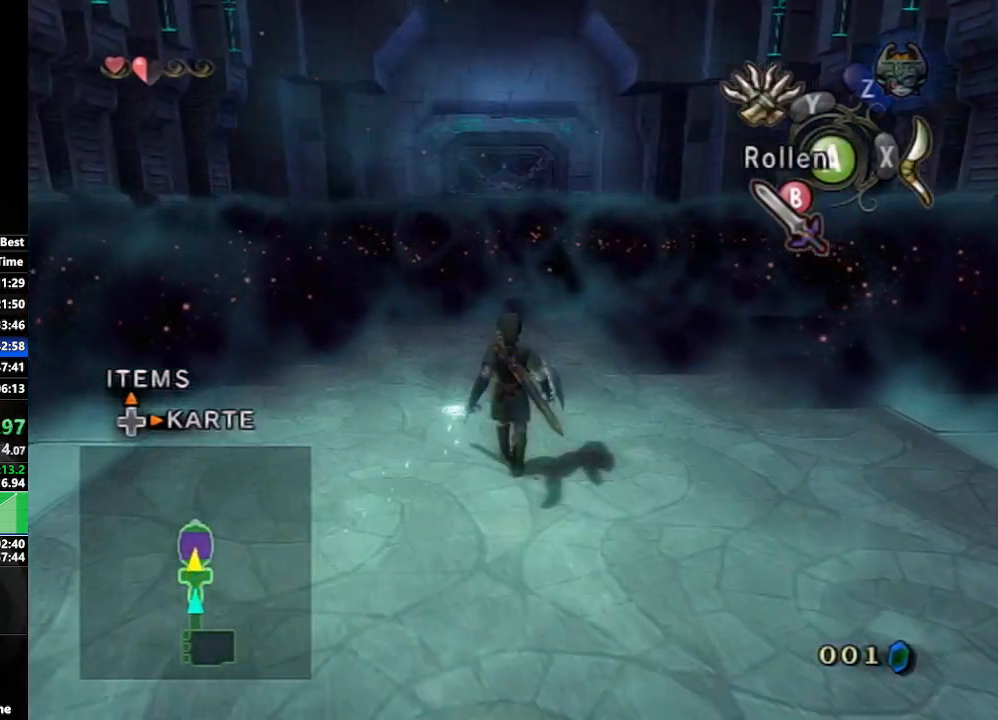
Gameplay with a controller (Nintendo layout); each line is a JSON object with the inputs held at the frame after it. "events" lists button and stick changes between this image and that frame as [ms after this image, input, new state], when the widget could be followed in between. Not read: L3 R3.
{"buttons": ["B"], "left_stick": "up", "right_stick": "center", "events": [[17, "B", "up"], [467, "B", "down"]]}
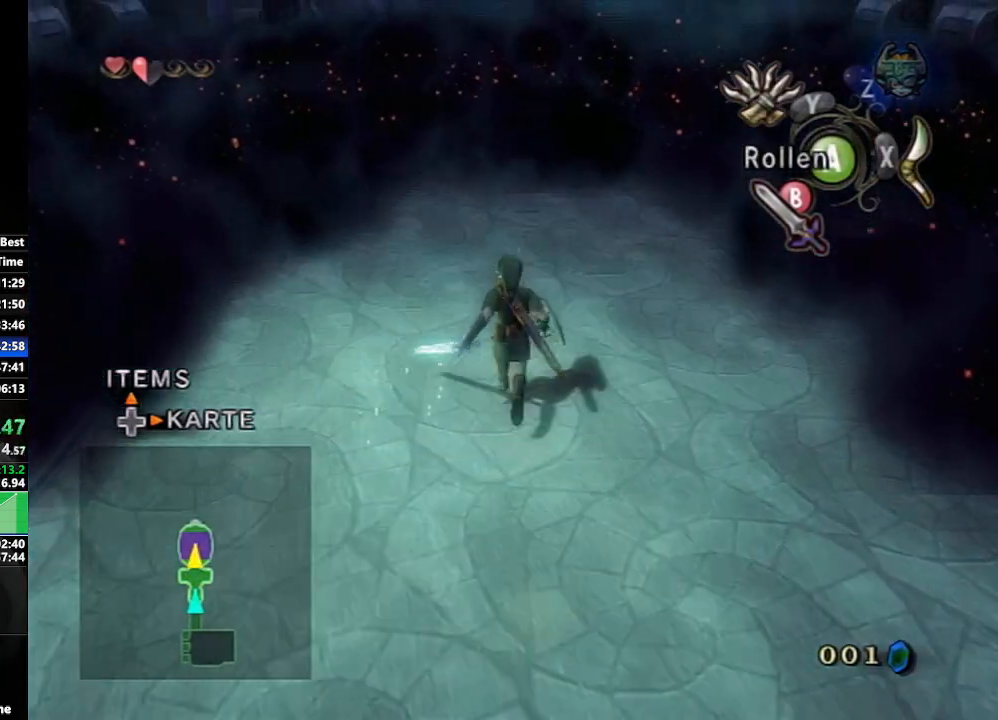
{"buttons": [], "left_stick": "right", "right_stick": "center", "events": [[100, "B", "up"], [267, "left_stick", "left"], [367, "left_stick", "down"], [483, "left_stick", "right"]]}
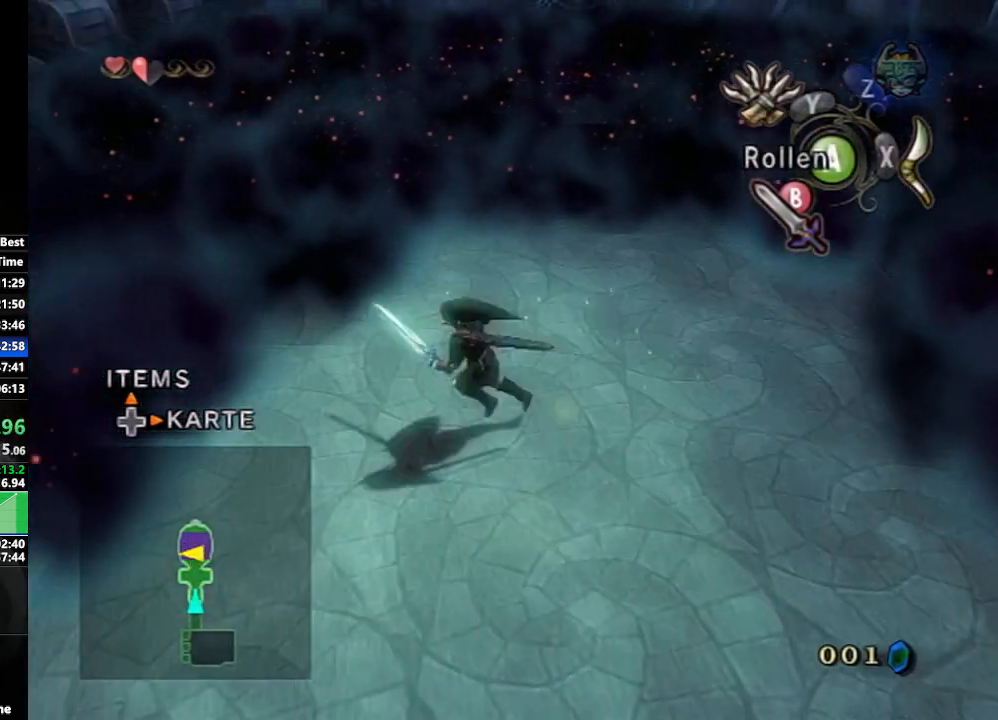
{"buttons": [], "left_stick": "up-right", "right_stick": "center", "events": [[117, "left_stick", "up"], [217, "B", "down"], [217, "left_stick", "down"], [283, "B", "up"], [300, "left_stick", "right"], [383, "left_stick", "up"], [467, "left_stick", "up-right"]]}
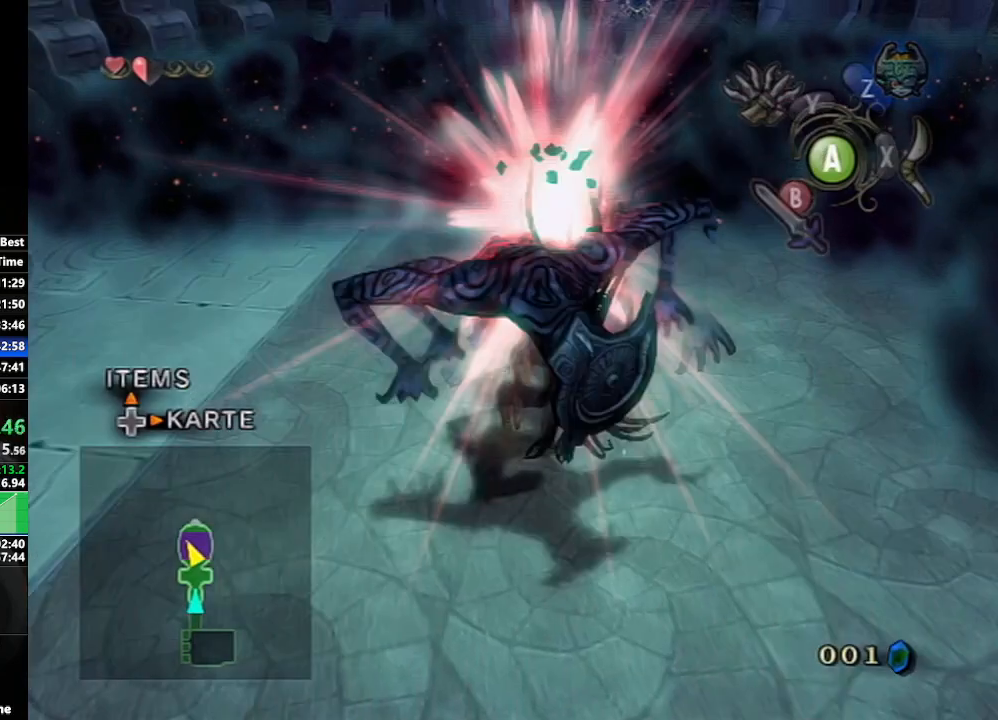
{"buttons": [], "left_stick": "up-right", "right_stick": "center", "events": []}
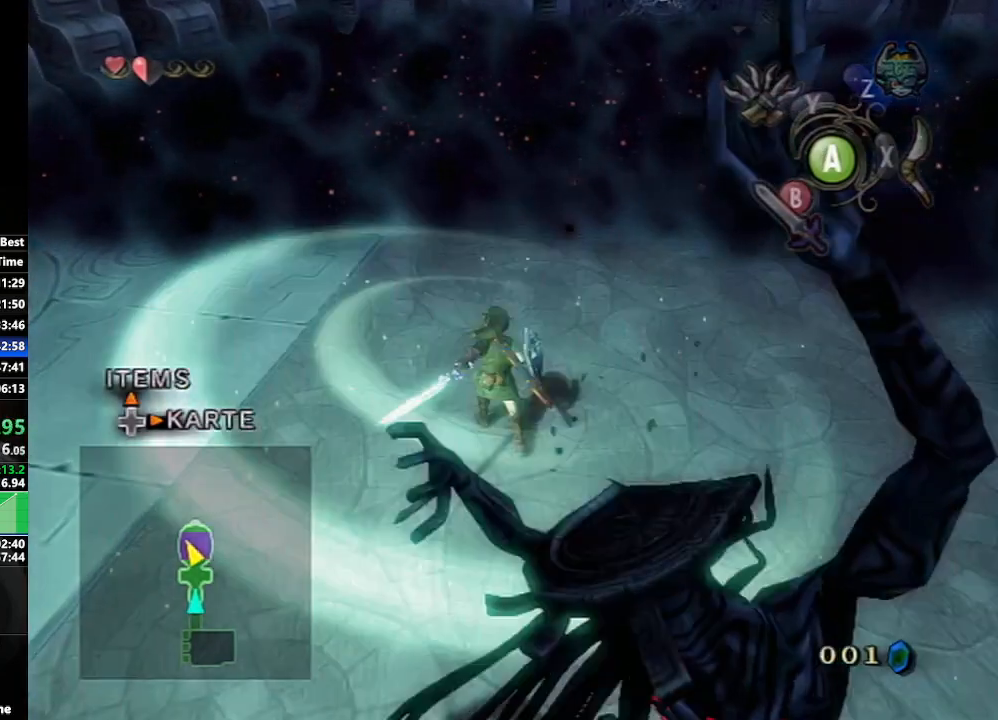
{"buttons": [], "left_stick": "up-right", "right_stick": "center", "events": [[217, "A", "down"], [283, "A", "up"]]}
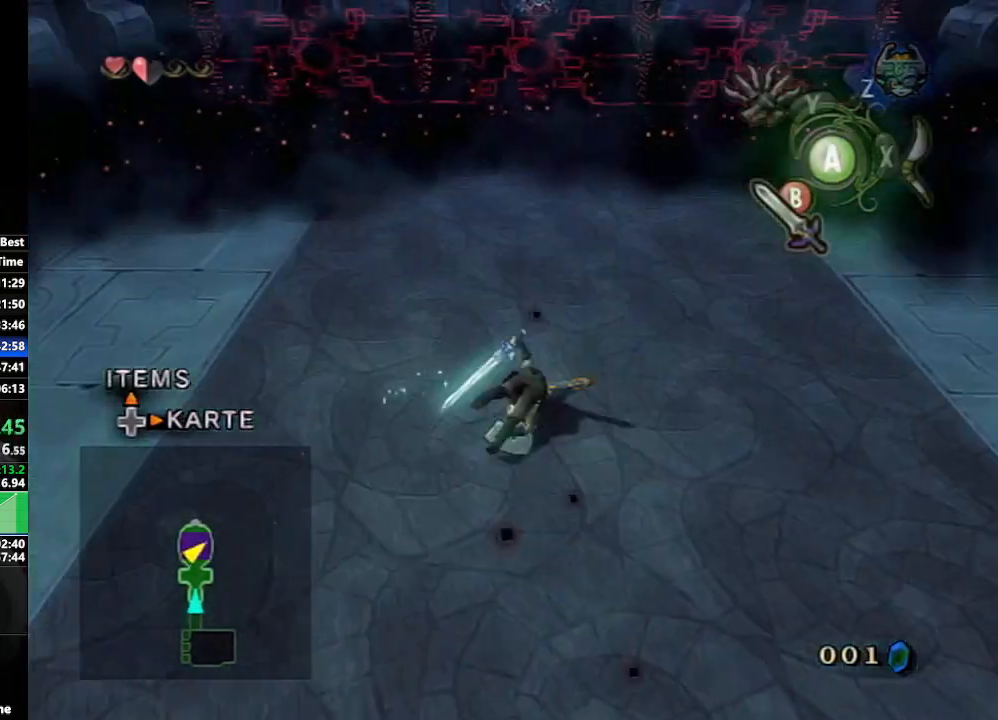
{"buttons": ["L1"], "left_stick": "down-left", "right_stick": "center", "events": [[33, "left_stick", "up"], [167, "left_stick", "up-left"], [367, "L1", "down"], [367, "left_stick", "center"], [467, "left_stick", "down-left"]]}
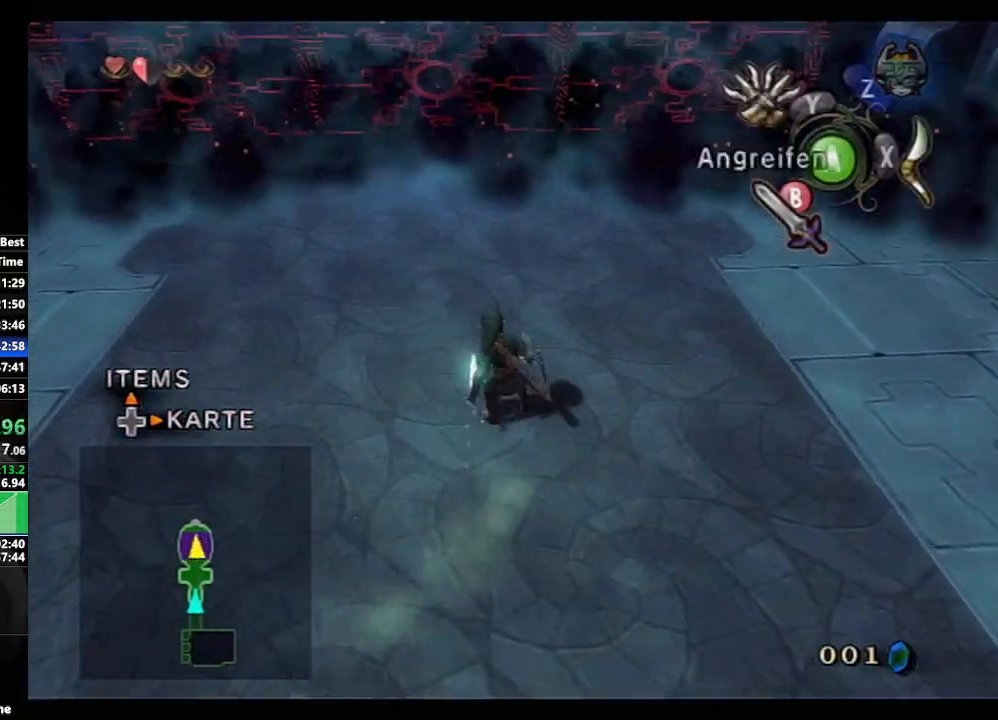
{"buttons": ["L1"], "left_stick": "center", "right_stick": "center", "events": [[283, "left_stick", "center"]]}
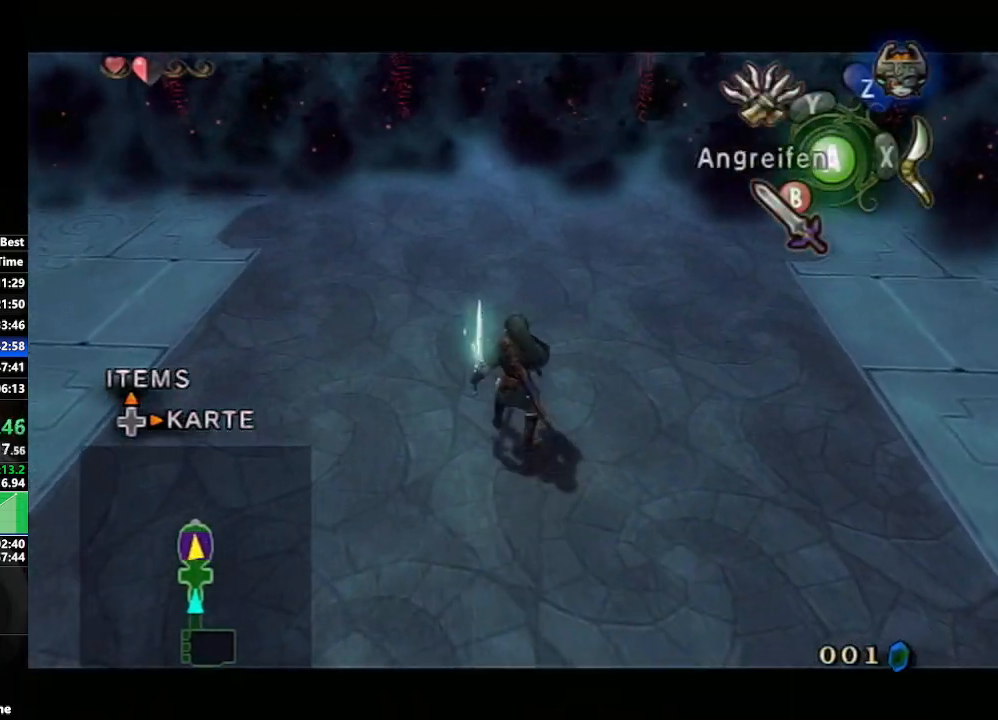
{"buttons": ["L1"], "left_stick": "down", "right_stick": "center", "events": [[250, "A", "down"], [317, "left_stick", "up"], [367, "A", "up"], [433, "left_stick", "left"], [483, "left_stick", "down"]]}
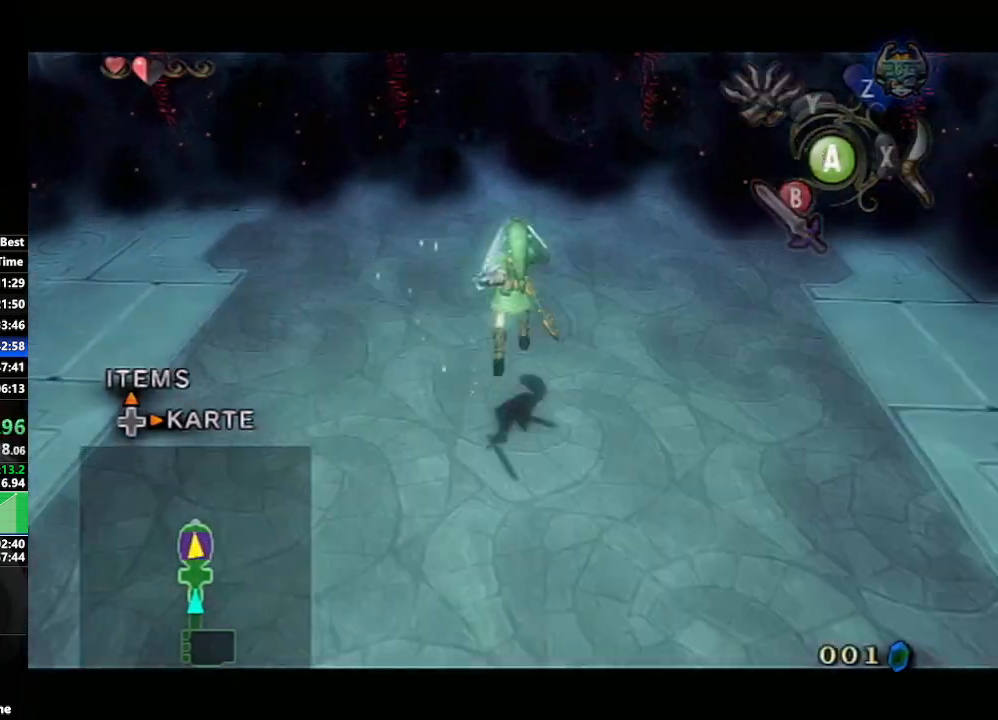
{"buttons": ["L1"], "left_stick": "left", "right_stick": "center", "events": [[83, "left_stick", "right"], [200, "left_stick", "left"], [283, "left_stick", "down"], [367, "left_stick", "right"], [450, "left_stick", "up"], [500, "left_stick", "left"]]}
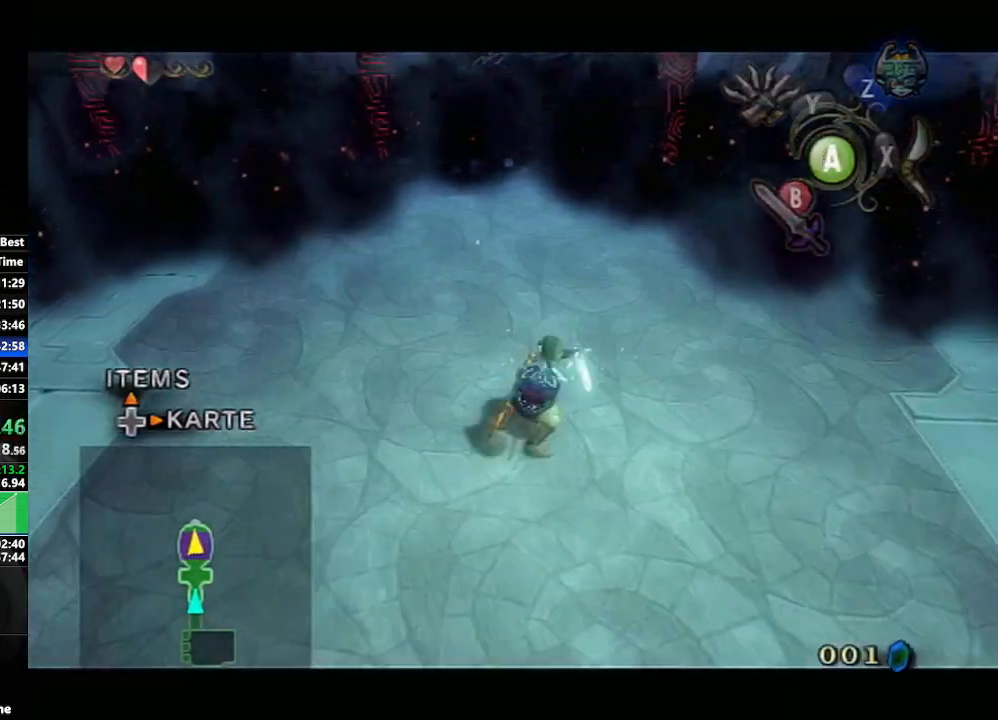
{"buttons": ["L1"], "left_stick": "right", "right_stick": "center", "events": [[83, "L1", "up"], [83, "left_stick", "down"], [183, "L1", "down"], [217, "left_stick", "up-right"], [283, "left_stick", "up-left"], [367, "left_stick", "down-left"], [483, "left_stick", "right"]]}
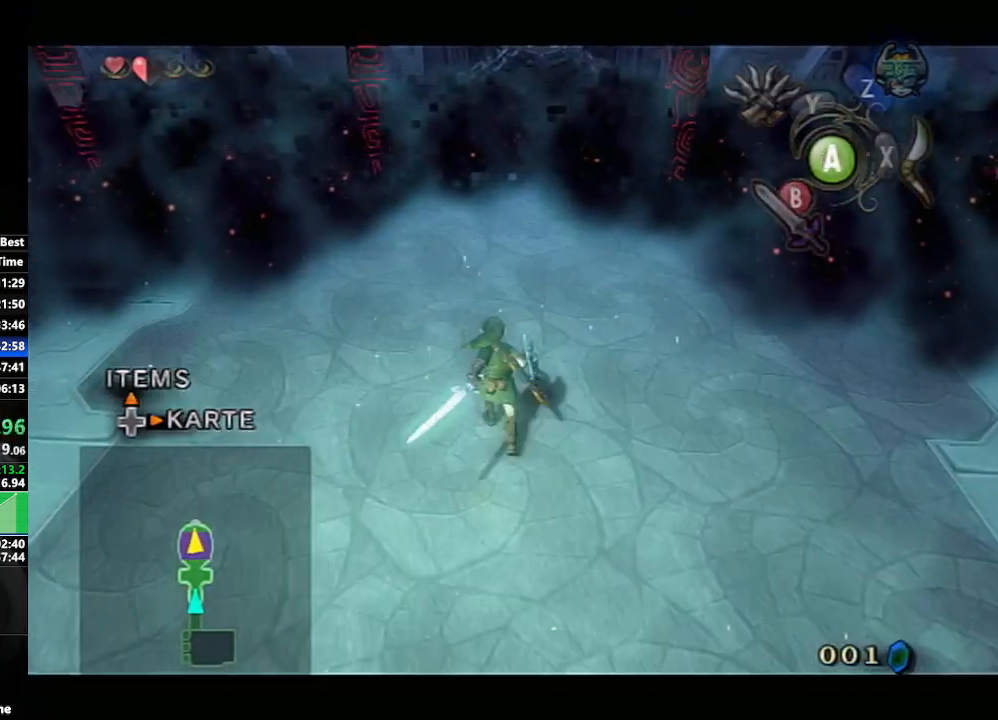
{"buttons": ["L1"], "left_stick": "down-left", "right_stick": "center", "events": [[17, "left_stick", "up-right"], [100, "left_stick", "up-left"], [117, "right_stick", "right"], [150, "left_stick", "down-left"], [217, "left_stick", "down-right"], [233, "right_stick", "center"], [300, "left_stick", "up-right"], [367, "B", "down"], [383, "left_stick", "up-left"], [417, "B", "up"], [450, "left_stick", "down-left"]]}
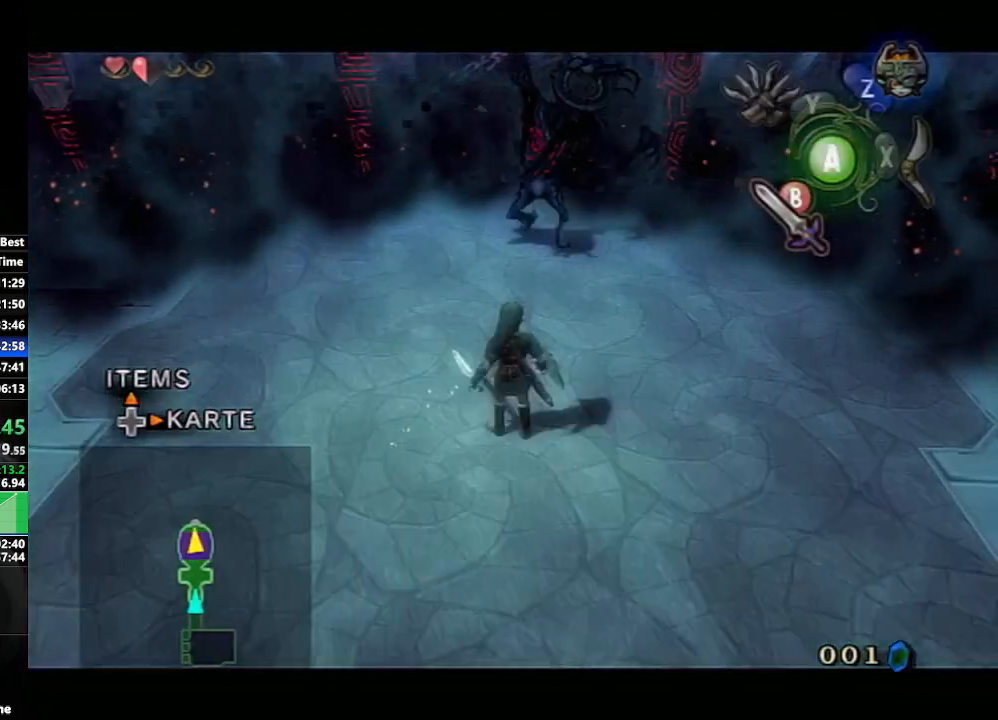
{"buttons": [], "left_stick": "down-left", "right_stick": "right", "events": [[33, "L1", "up"], [100, "right_stick", "right"]]}
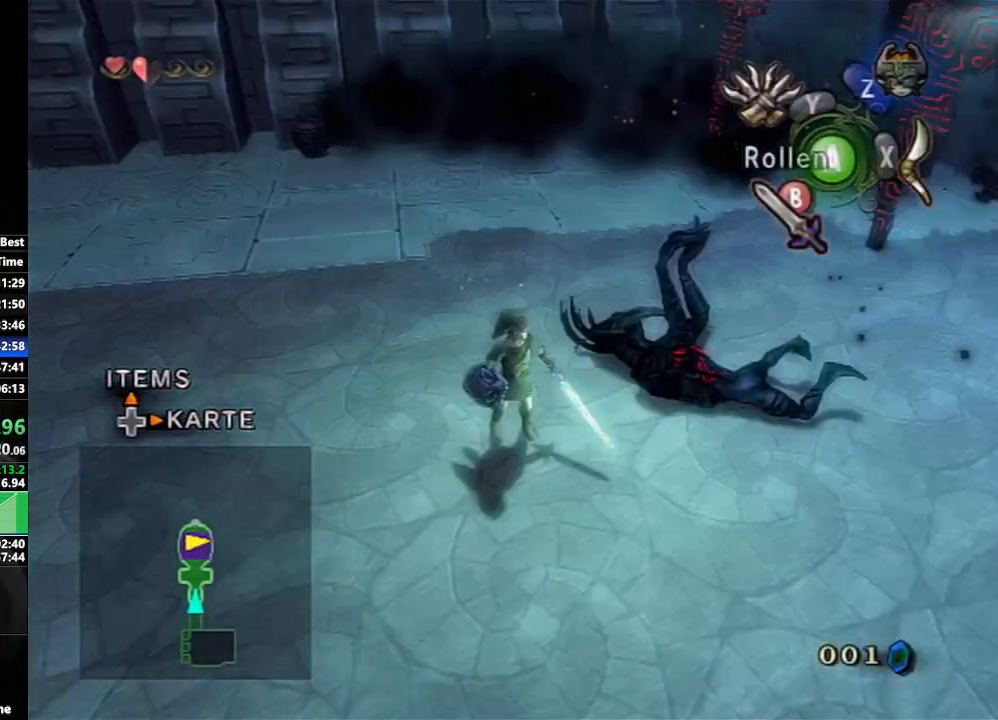
{"buttons": [], "left_stick": "up-left", "right_stick": "center", "events": [[83, "left_stick", "left"], [183, "left_stick", "up-left"], [217, "right_stick", "center"]]}
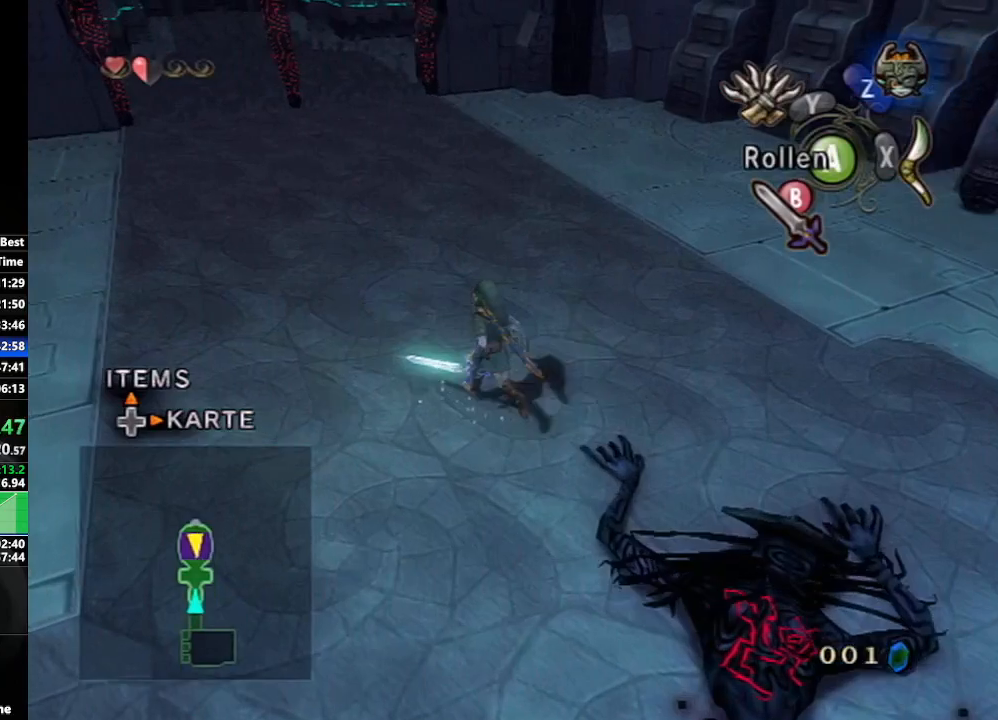
{"buttons": ["A", "L1"], "left_stick": "up", "right_stick": "center", "events": [[183, "left_stick", "up"], [300, "L1", "down"], [333, "left_stick", "center"], [433, "A", "down"], [450, "left_stick", "up"]]}
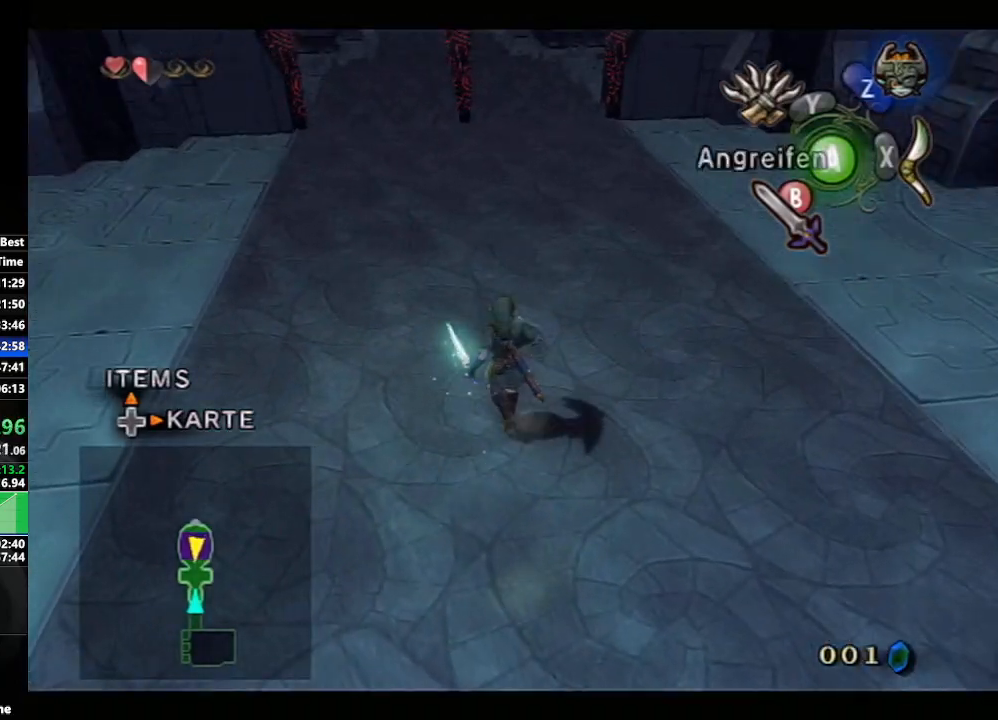
{"buttons": ["L1"], "left_stick": "down", "right_stick": "center", "events": [[17, "A", "up"], [100, "left_stick", "left"], [150, "left_stick", "down"], [217, "left_stick", "right"], [333, "left_stick", "up"], [400, "left_stick", "left"], [450, "left_stick", "down"]]}
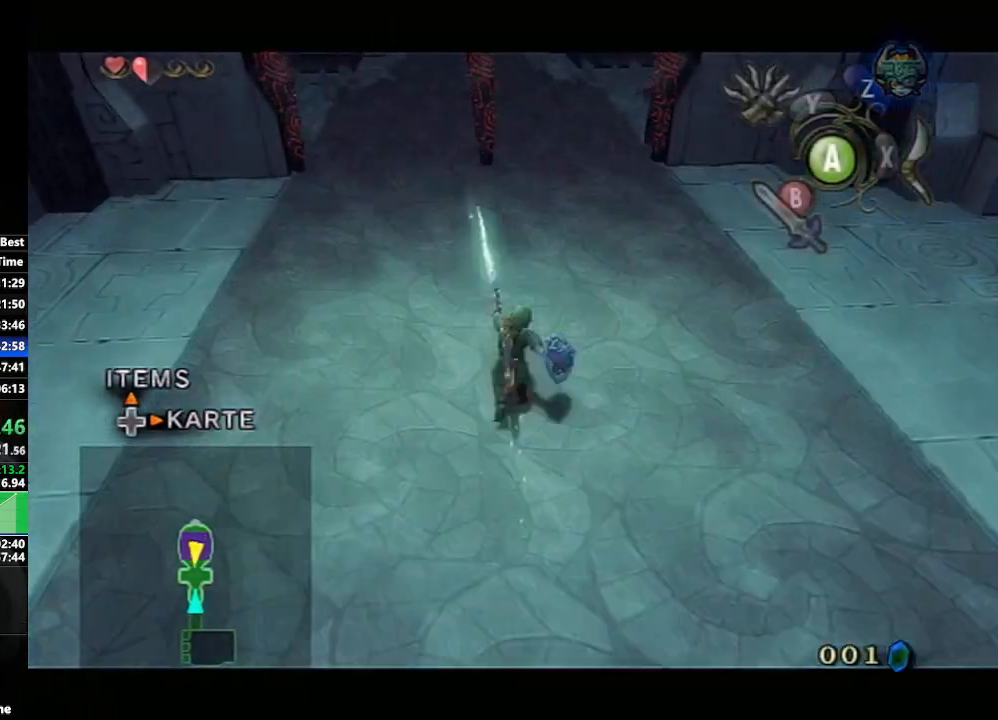
{"buttons": [], "left_stick": "up-left", "right_stick": "center", "events": [[50, "left_stick", "right"], [133, "left_stick", "up"], [200, "left_stick", "left"], [283, "left_stick", "down"], [367, "left_stick", "right"], [450, "L1", "up"], [483, "left_stick", "up-left"]]}
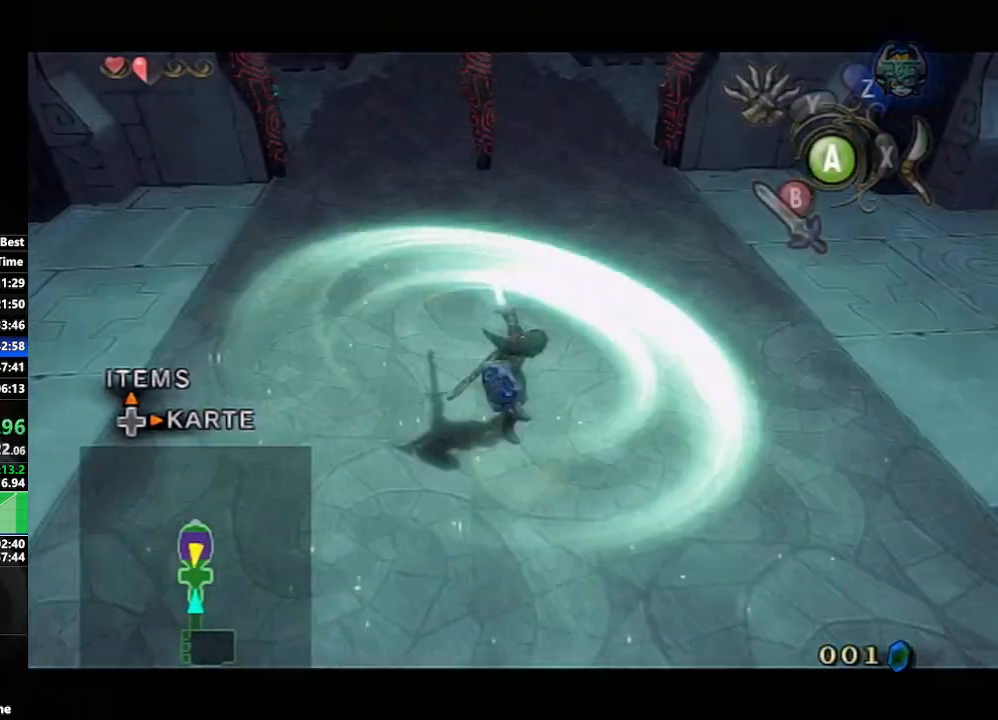
{"buttons": ["L1"], "left_stick": "right", "right_stick": "center", "events": [[17, "left_stick", "right"], [50, "left_stick", "down-left"], [83, "L1", "down"], [150, "left_stick", "down-right"], [217, "left_stick", "up-right"], [300, "left_stick", "up-left"], [367, "B", "down"], [367, "left_stick", "down-left"], [467, "B", "up"], [483, "left_stick", "right"]]}
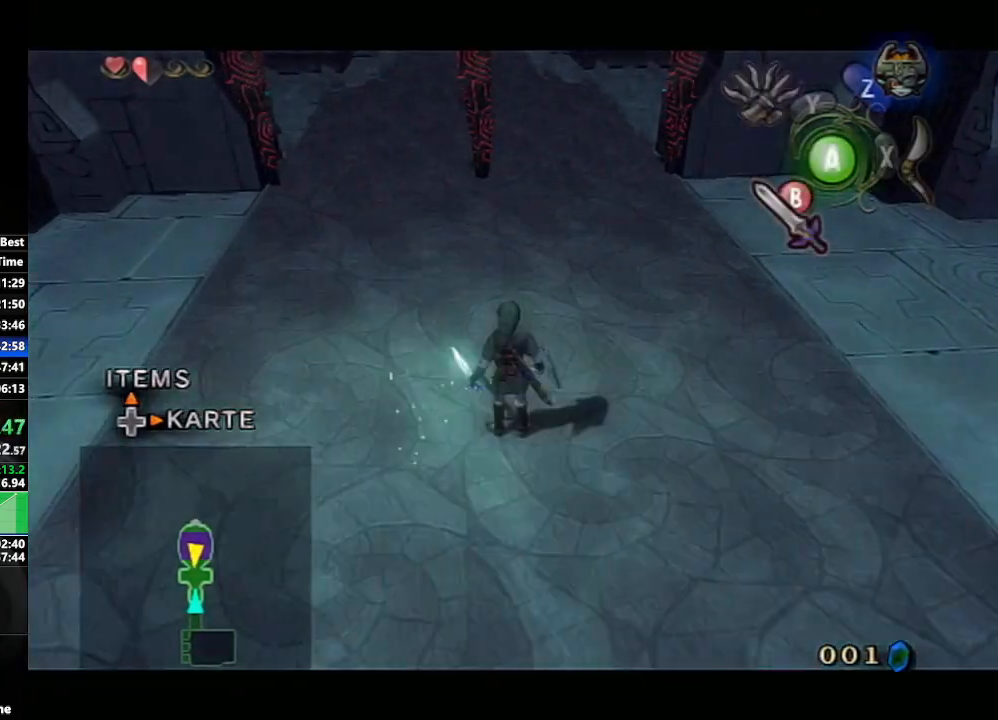
{"buttons": [], "left_stick": "down-left", "right_stick": "right", "events": [[33, "left_stick", "up-right"], [100, "left_stick", "up-left"], [200, "left_stick", "down"], [267, "L1", "up"], [283, "right_stick", "right"], [350, "left_stick", "down-left"]]}
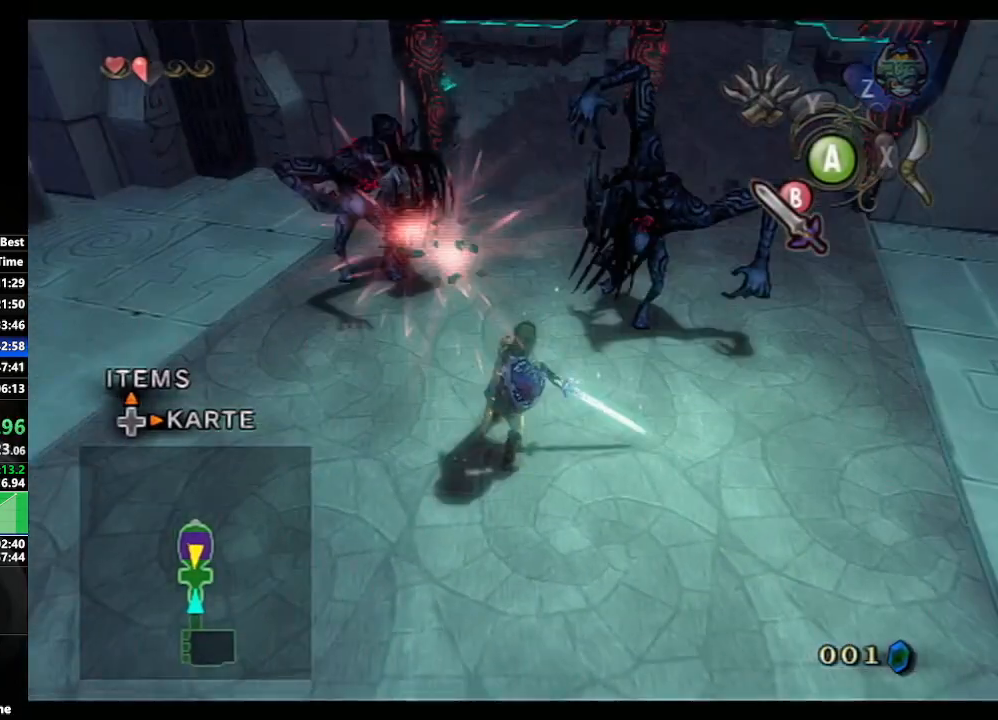
{"buttons": [], "left_stick": "left", "right_stick": "right", "events": [[183, "left_stick", "up-right"], [383, "right_stick", "center"], [433, "right_stick", "right"], [450, "left_stick", "left"]]}
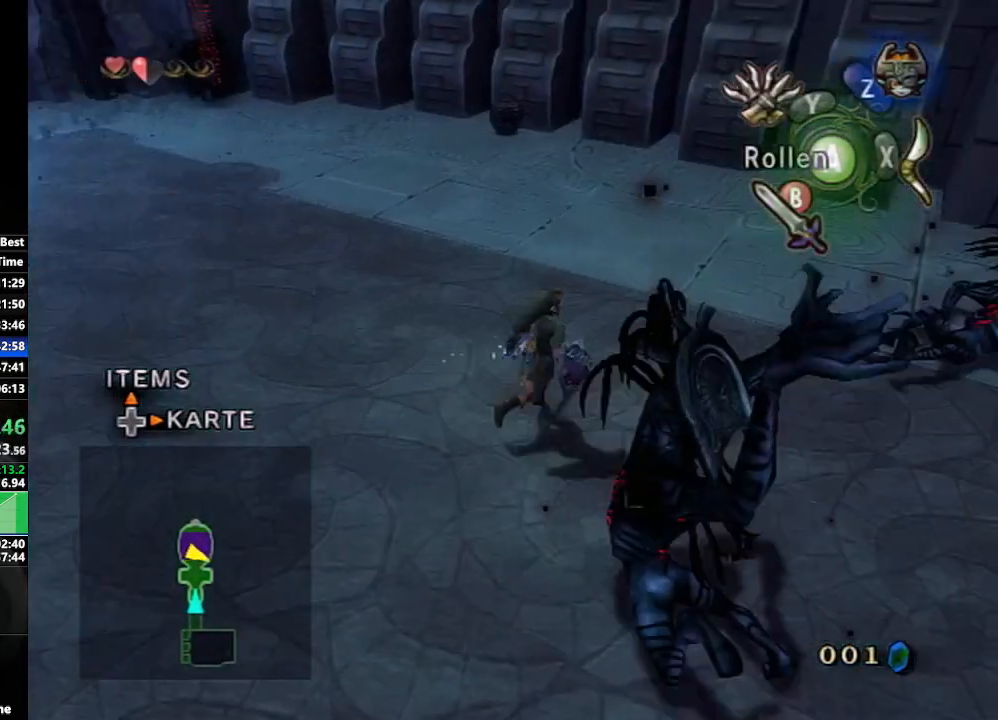
{"buttons": [], "left_stick": "up", "right_stick": "center", "events": [[67, "left_stick", "up-left"], [217, "right_stick", "center"], [317, "A", "down"], [417, "left_stick", "up"], [433, "A", "up"]]}
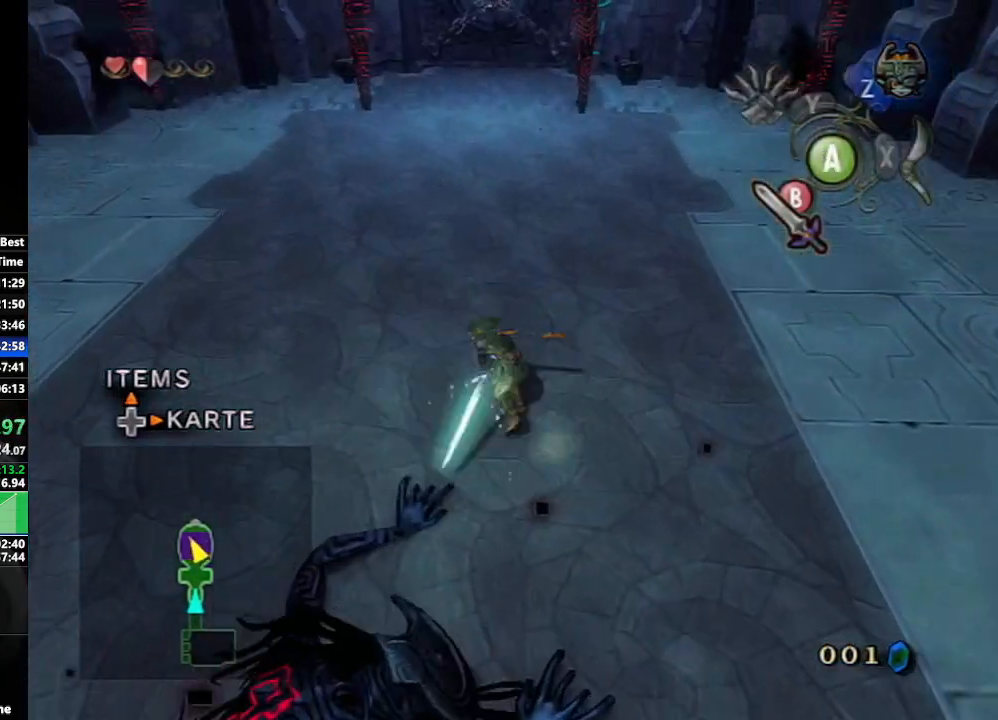
{"buttons": ["L1"], "left_stick": "center", "right_stick": "center", "events": [[317, "L1", "down"], [317, "left_stick", "center"]]}
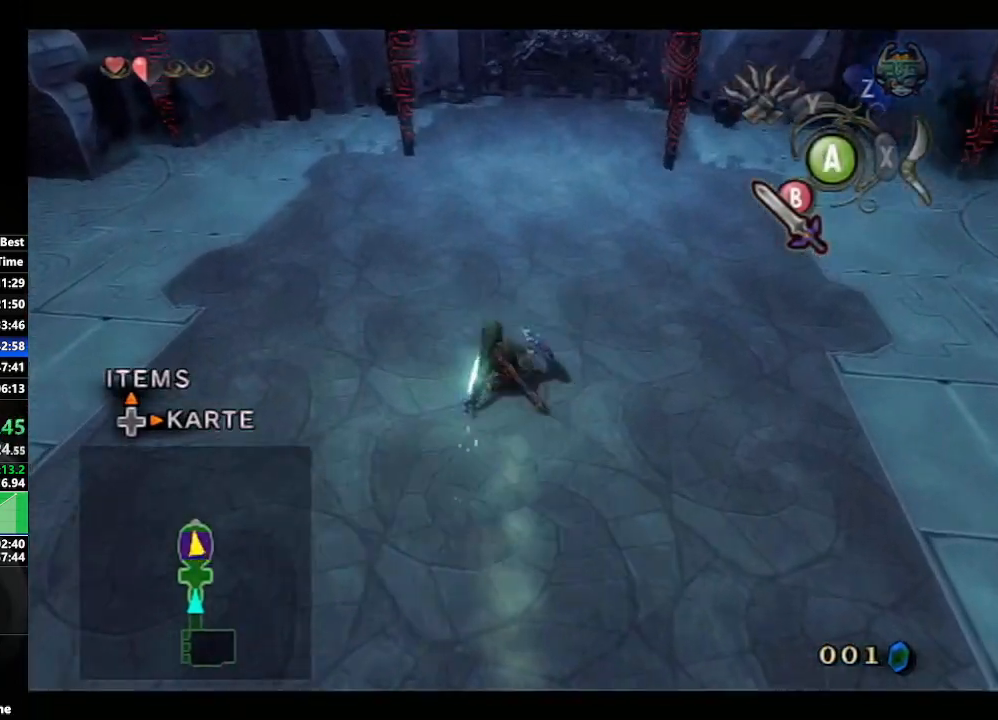
{"buttons": ["L1"], "left_stick": "center", "right_stick": "center", "events": []}
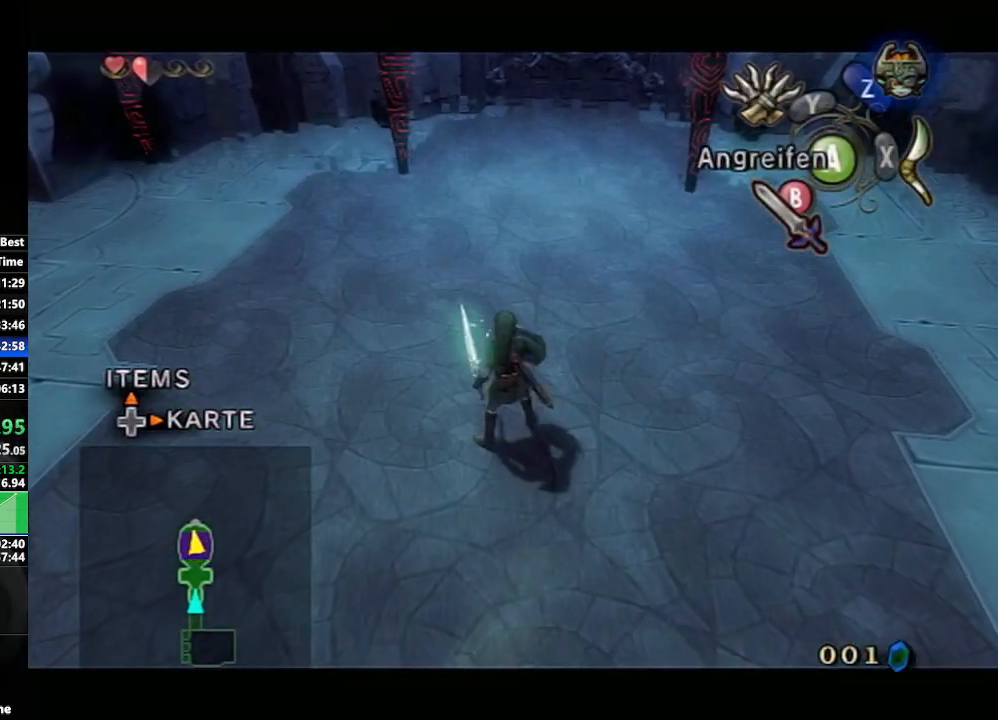
{"buttons": ["L1"], "left_stick": "up", "right_stick": "center", "events": [[400, "A", "down"], [450, "left_stick", "up"], [467, "A", "up"]]}
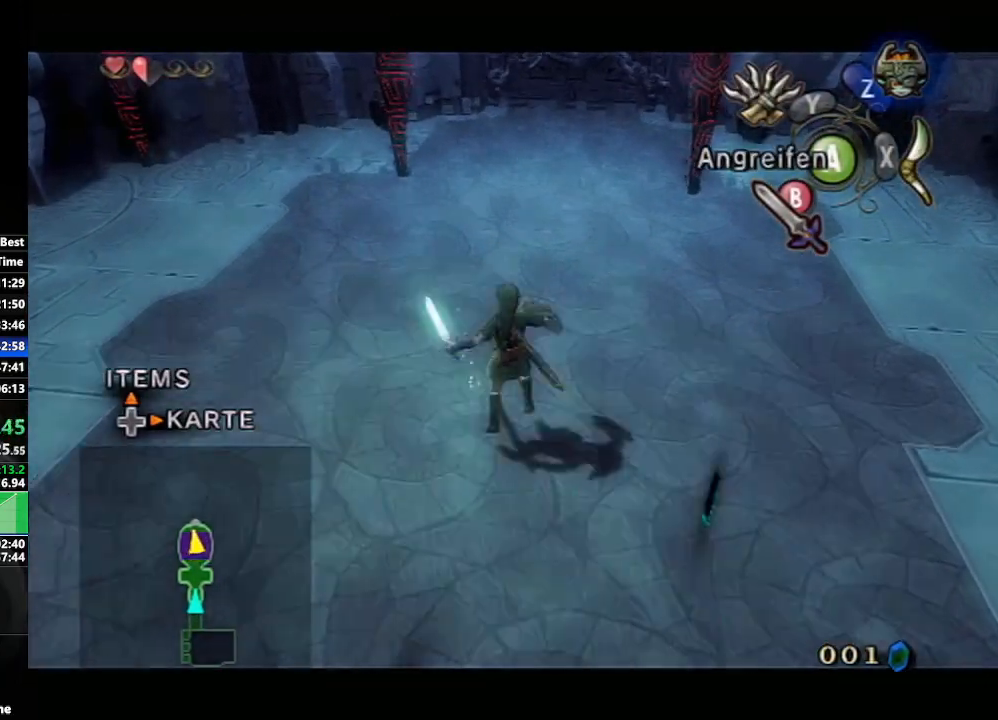
{"buttons": ["L1"], "left_stick": "right", "right_stick": "center", "events": [[67, "left_stick", "left"], [133, "left_stick", "down"], [200, "left_stick", "right"], [250, "left_stick", "up"], [333, "left_stick", "left"], [400, "left_stick", "down"], [483, "left_stick", "right"]]}
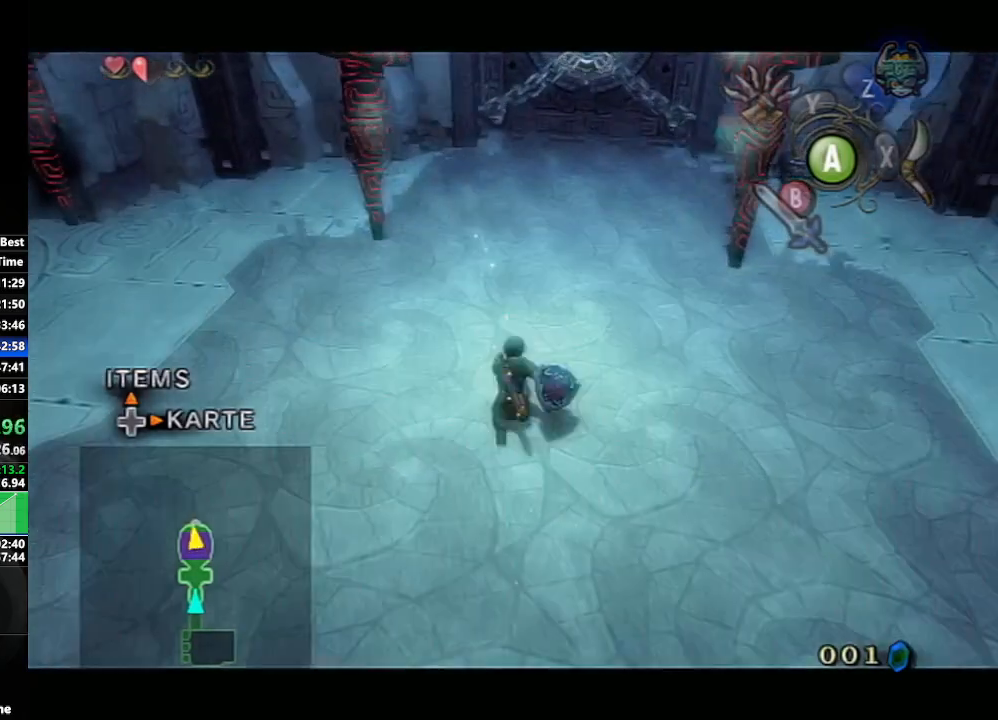
{"buttons": ["L1"], "left_stick": "down", "right_stick": "center", "events": [[67, "left_stick", "up"], [133, "left_stick", "left"], [217, "left_stick", "down"], [283, "left_stick", "right"], [367, "left_stick", "up"], [417, "left_stick", "left"], [500, "left_stick", "down"]]}
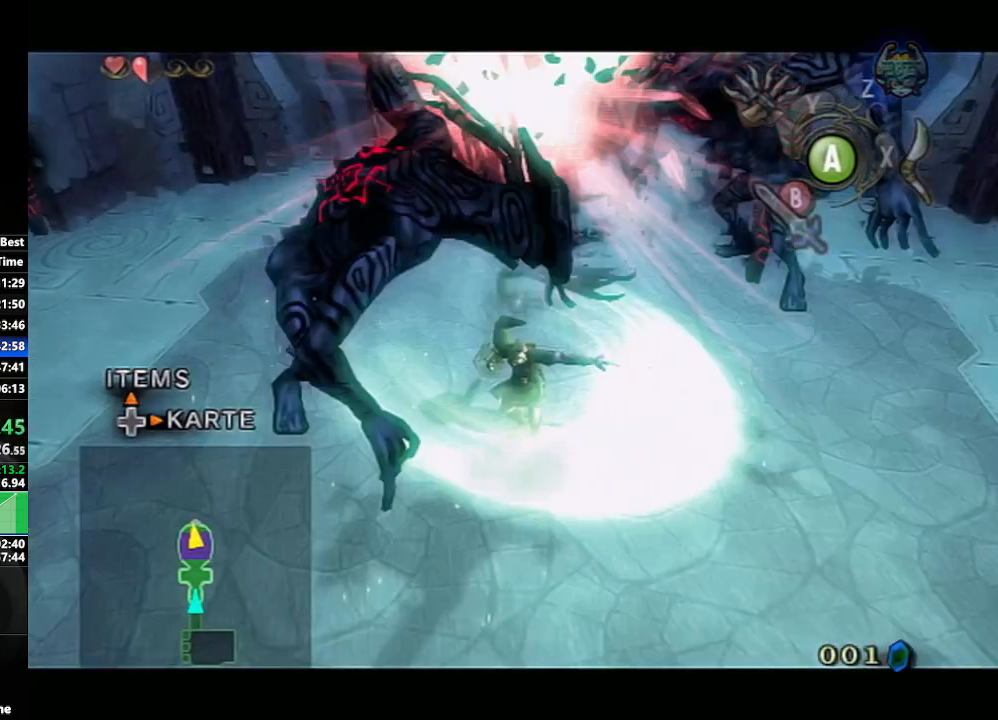
{"buttons": [], "left_stick": "left", "right_stick": "right", "events": [[33, "L1", "up"], [83, "left_stick", "down-left"], [83, "right_stick", "right"], [483, "left_stick", "left"]]}
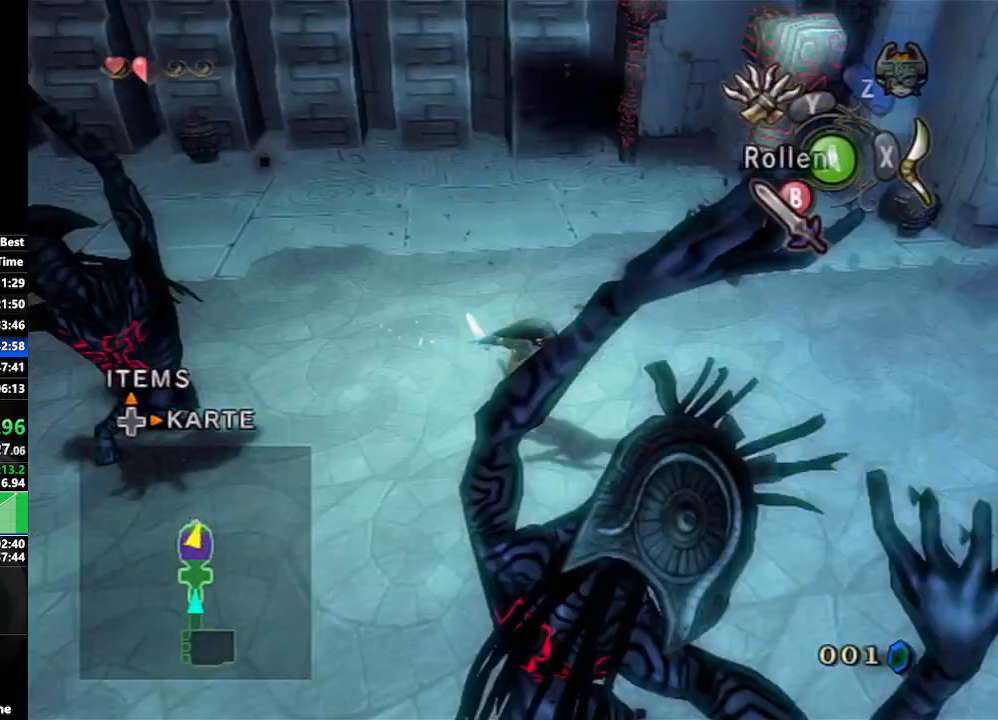
{"buttons": ["A"], "left_stick": "up-left", "right_stick": "center", "events": [[200, "left_stick", "up-left"], [233, "right_stick", "center"], [317, "A", "down"], [400, "A", "up"], [483, "A", "down"]]}
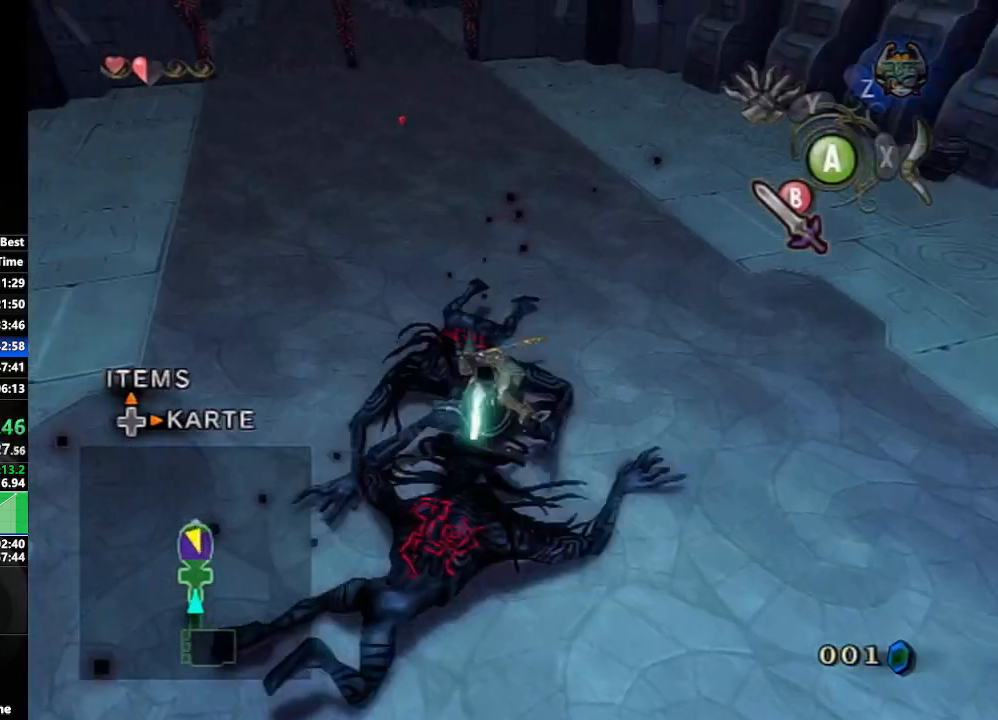
{"buttons": [], "left_stick": "up", "right_stick": "center", "events": [[67, "A", "up"], [67, "left_stick", "up"]]}
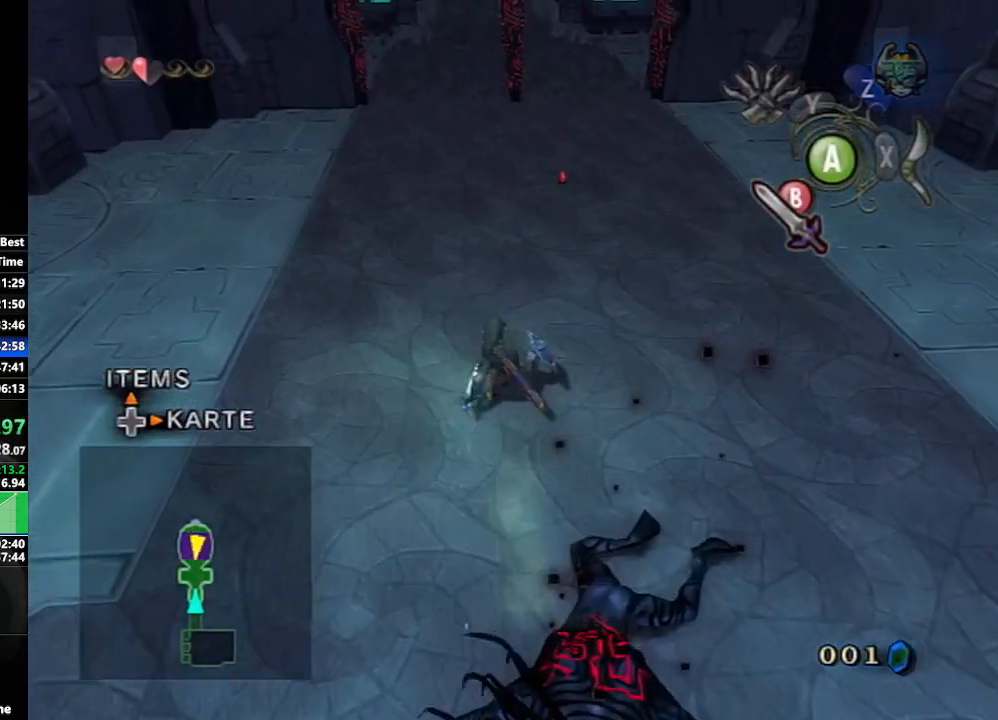
{"buttons": ["L1"], "left_stick": "center", "right_stick": "center", "events": [[283, "L1", "down"], [333, "left_stick", "center"]]}
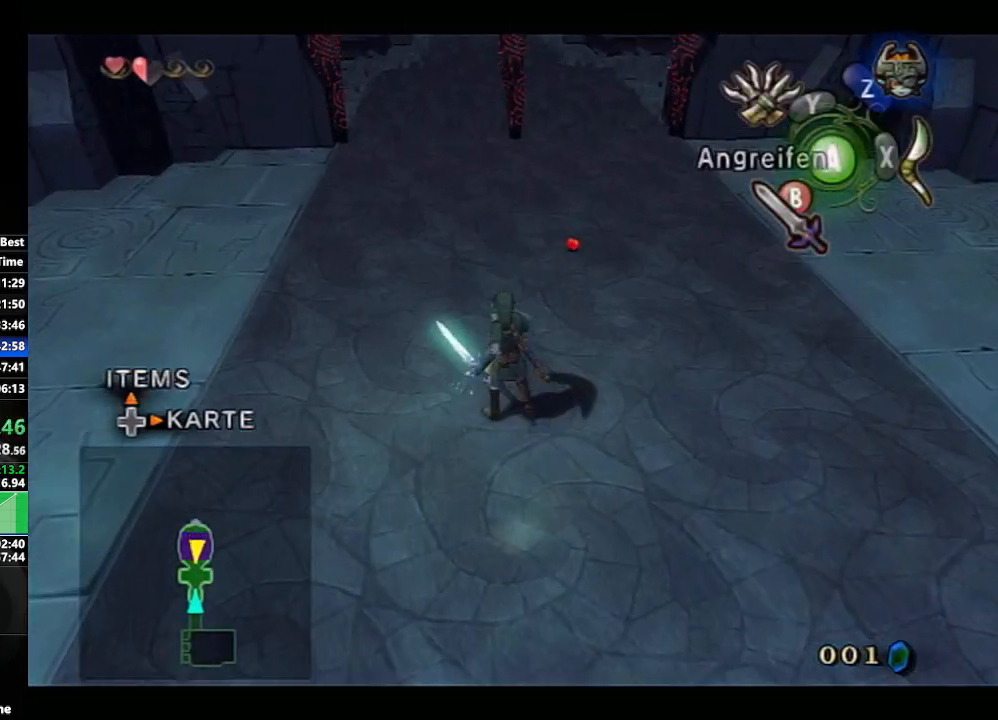
{"buttons": ["L1"], "left_stick": "center", "right_stick": "center", "events": []}